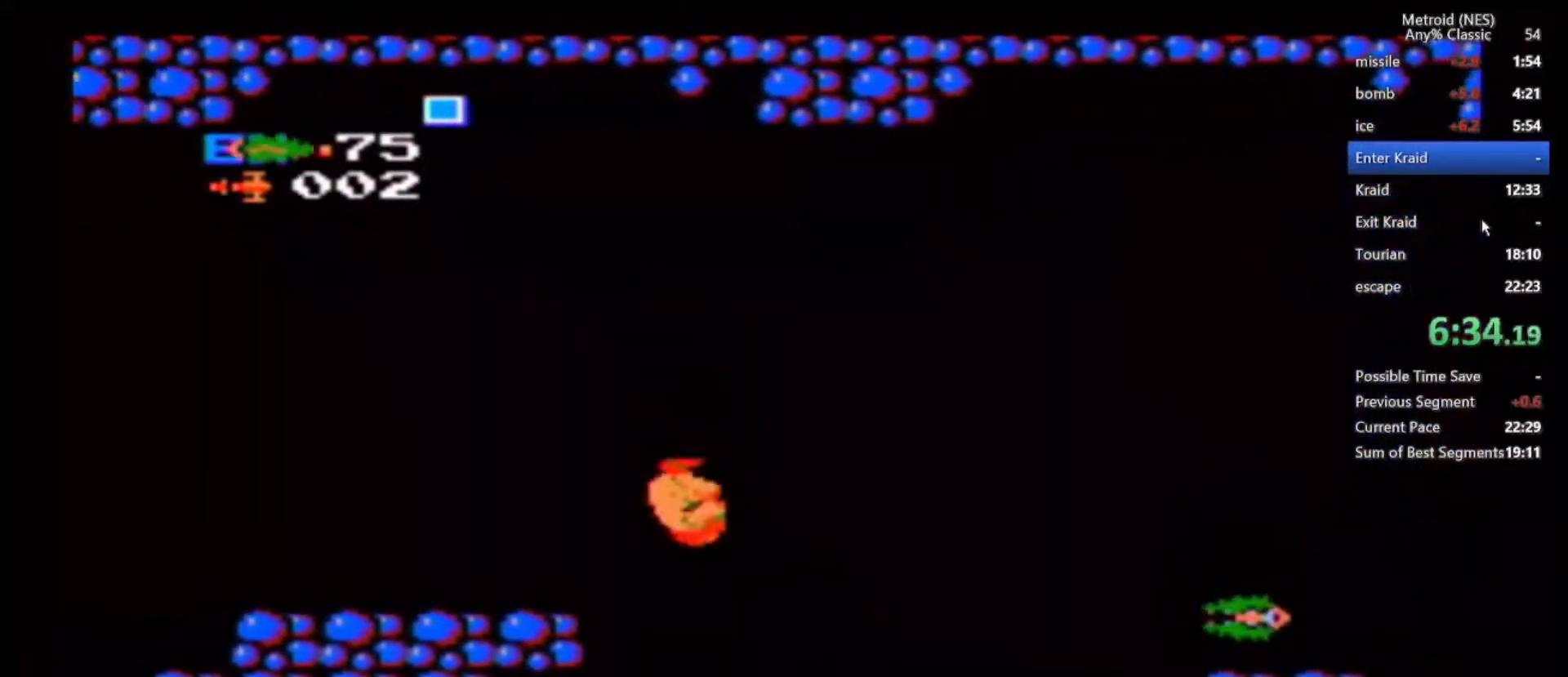
Gameplay with a controller (Nintendo layout); each line is a JSON object with the inputs held at the frame after it (dt_ms = milliseconds from this image to that frame). "events" lists button and stick changes between this image and that frame as [ms after this image, input, new state], when the widget could be followed in between. Not read: DPAD_DOWN DPAD_UP L3 R3.
{"dt_ms": 500, "buttons": [], "left_stick": "left", "right_stick": "center", "events": [[67, "B", "up"]]}
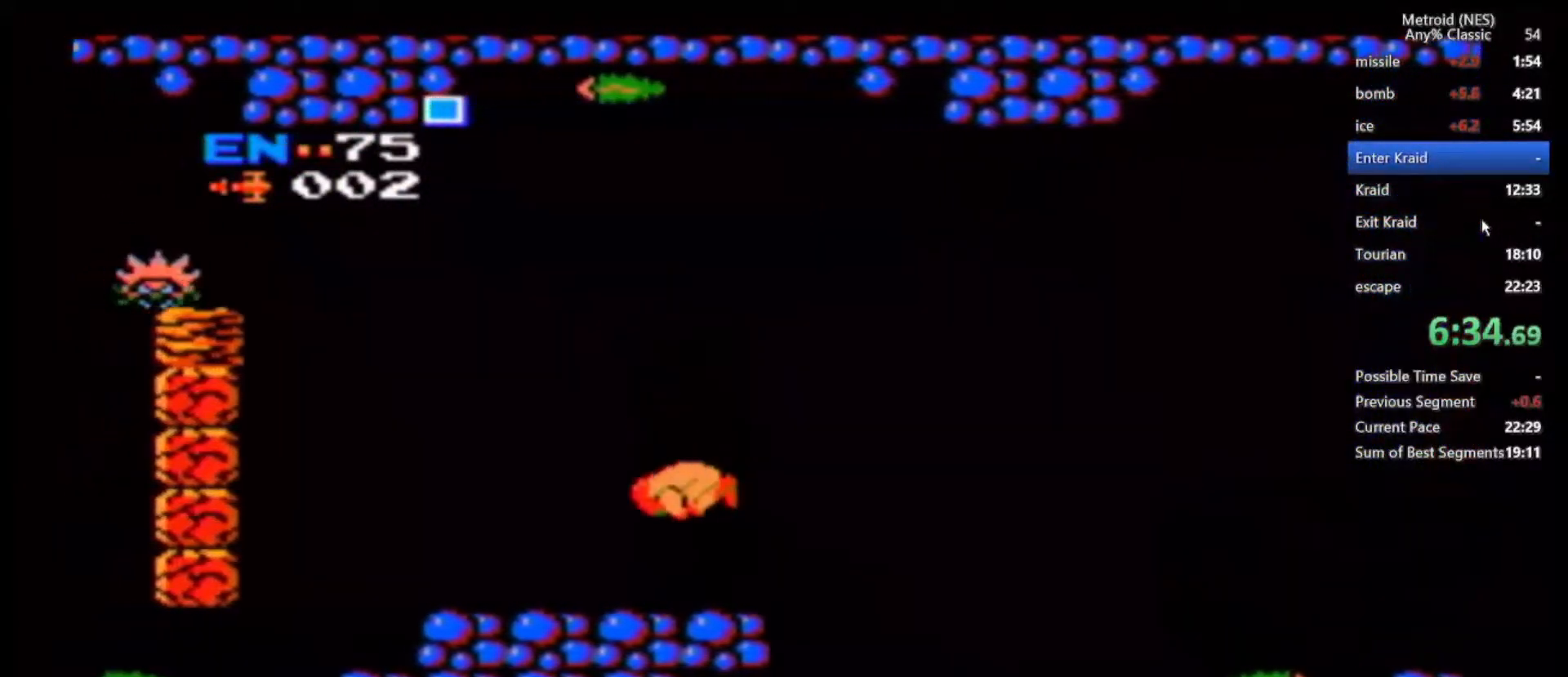
{"dt_ms": 500, "buttons": [], "left_stick": "left", "right_stick": "center", "events": []}
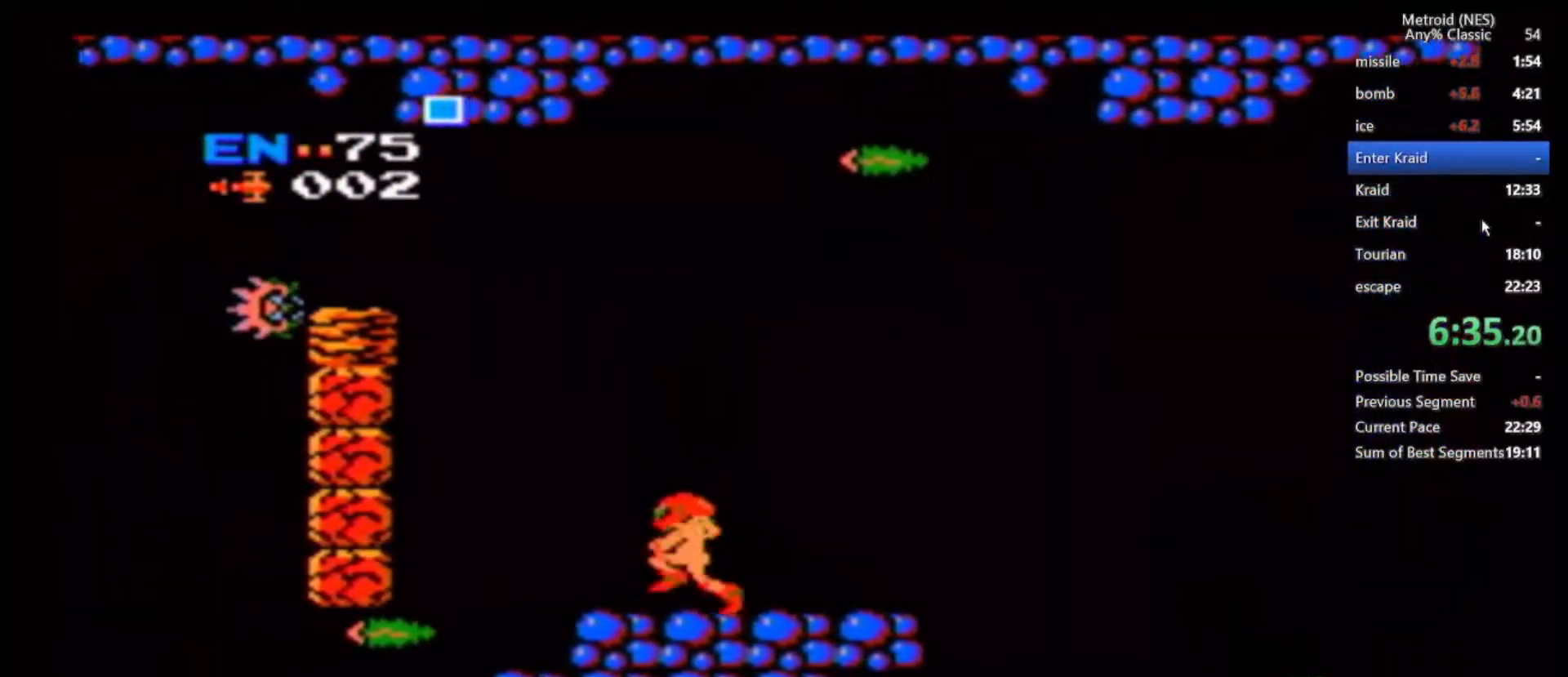
{"dt_ms": 500, "buttons": [], "left_stick": "left", "right_stick": "center", "events": [[50, "B", "down"], [133, "left_stick", "center"], [250, "A", "down"], [300, "B", "up"], [367, "A", "up"], [417, "A", "down"], [433, "left_stick", "left"], [483, "A", "up"]]}
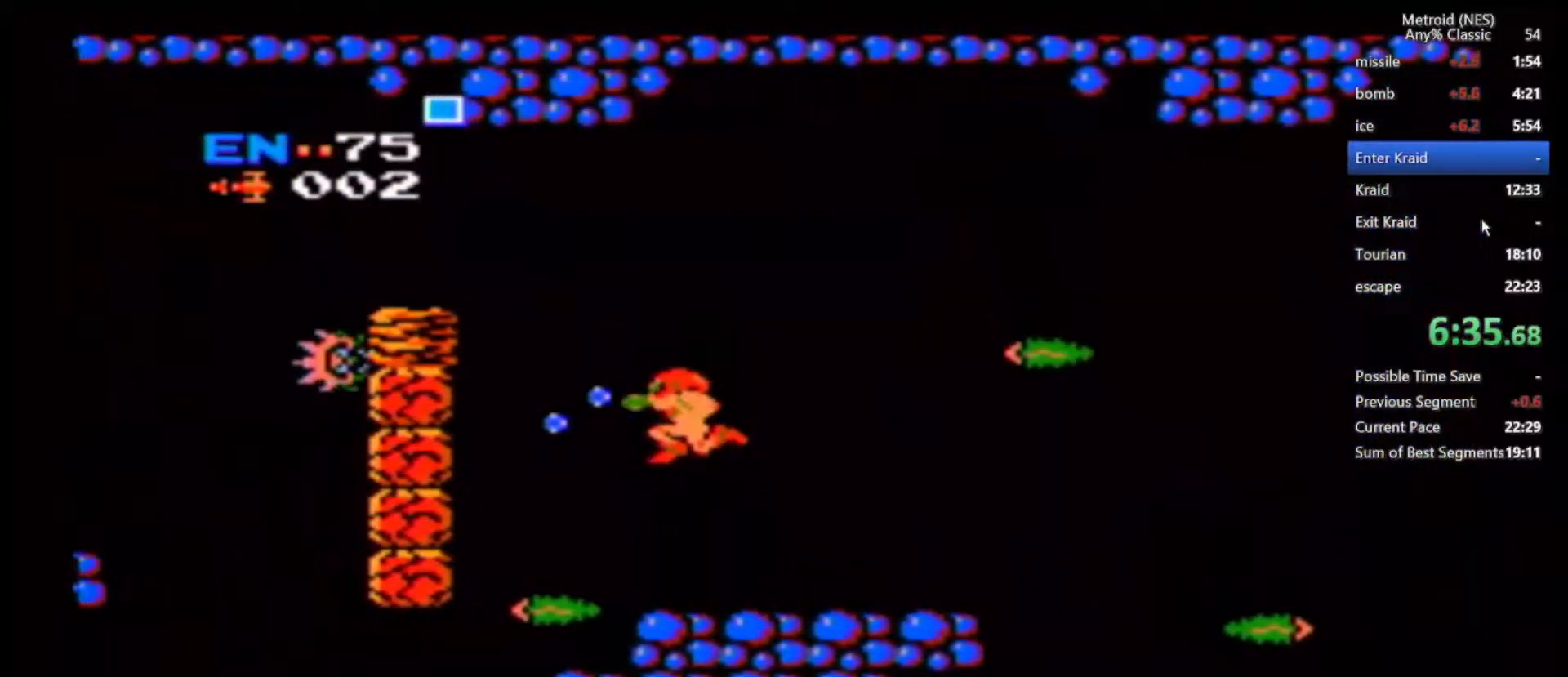
{"dt_ms": 500, "buttons": [], "left_stick": "left", "right_stick": "center", "events": [[33, "A", "down"], [50, "left_stick", "center"], [117, "A", "up"], [167, "A", "down"], [250, "A", "up"], [300, "A", "down"], [417, "A", "up"], [433, "left_stick", "left"]]}
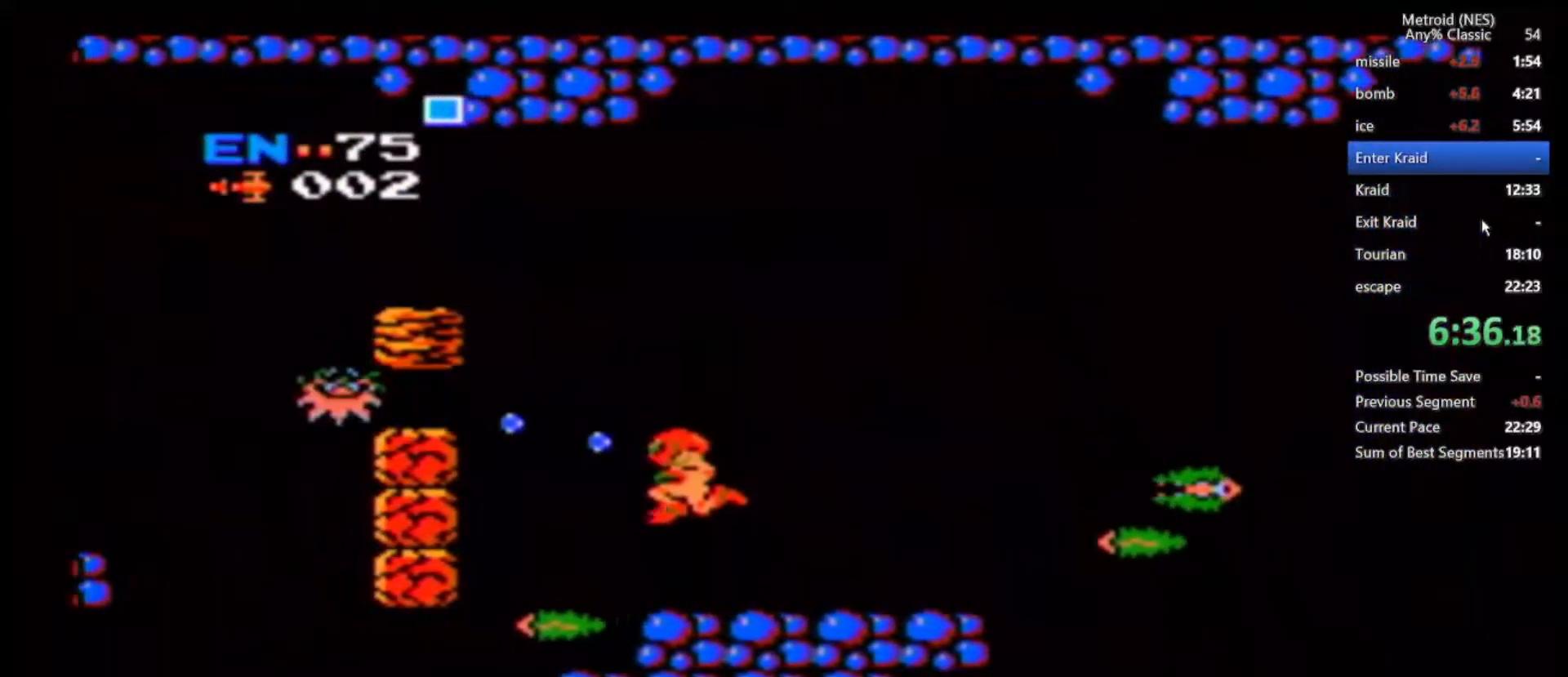
{"dt_ms": 1000, "buttons": [], "left_stick": "center", "right_stick": "center", "events": [[50, "left_stick", "center"], [283, "B", "down"], [467, "left_stick", "left"], [517, "A", "down"], [533, "B", "up"], [600, "left_stick", "center"], [733, "A", "up"], [783, "A", "down"], [867, "A", "up"], [917, "A", "down"], [983, "A", "up"]]}
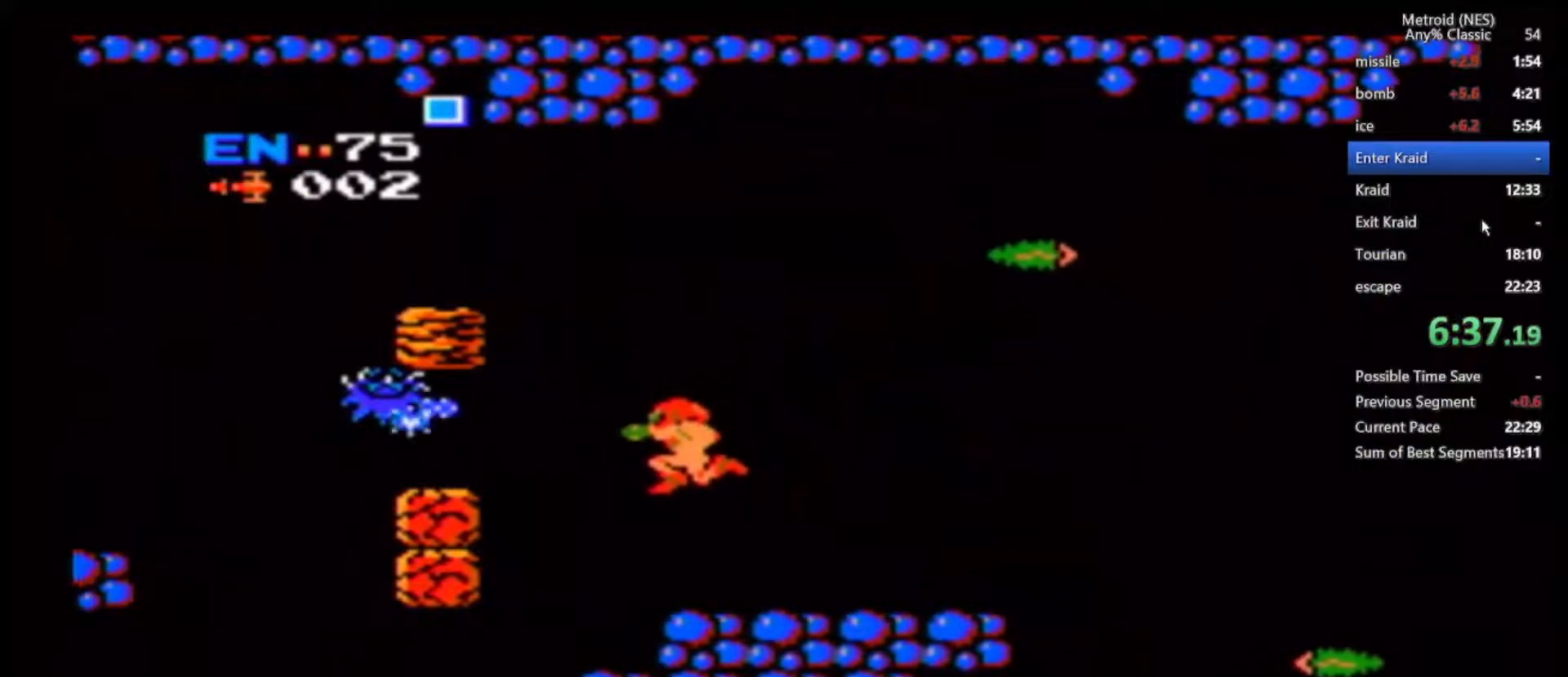
{"dt_ms": 500, "buttons": ["B"], "left_stick": "center", "right_stick": "center", "events": [[33, "A", "down"], [117, "A", "up"], [350, "B", "down"]]}
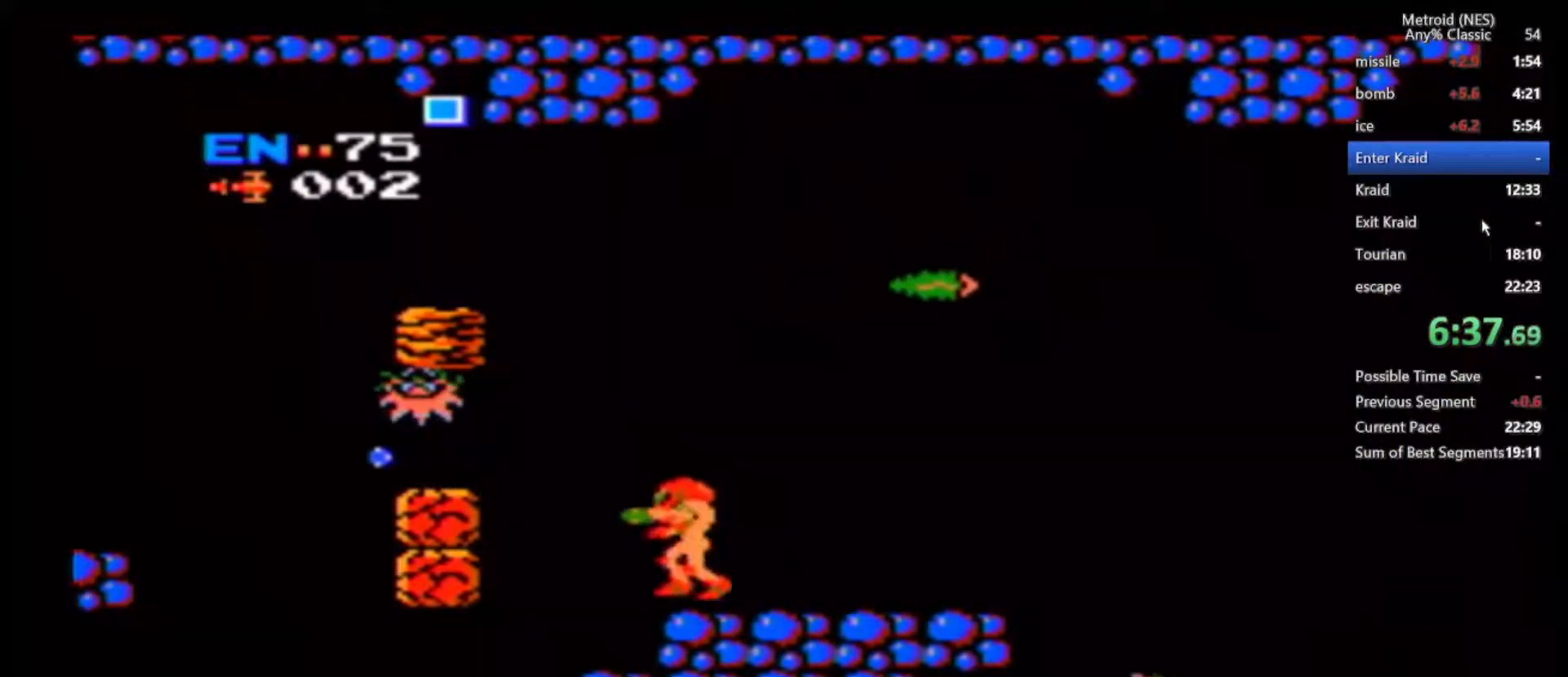
{"dt_ms": 500, "buttons": [], "left_stick": "left", "right_stick": "center", "events": [[17, "left_stick", "left"], [67, "A", "down"], [117, "B", "up"], [167, "left_stick", "center"], [333, "A", "up"], [417, "A", "down"], [433, "left_stick", "left"], [467, "A", "up"]]}
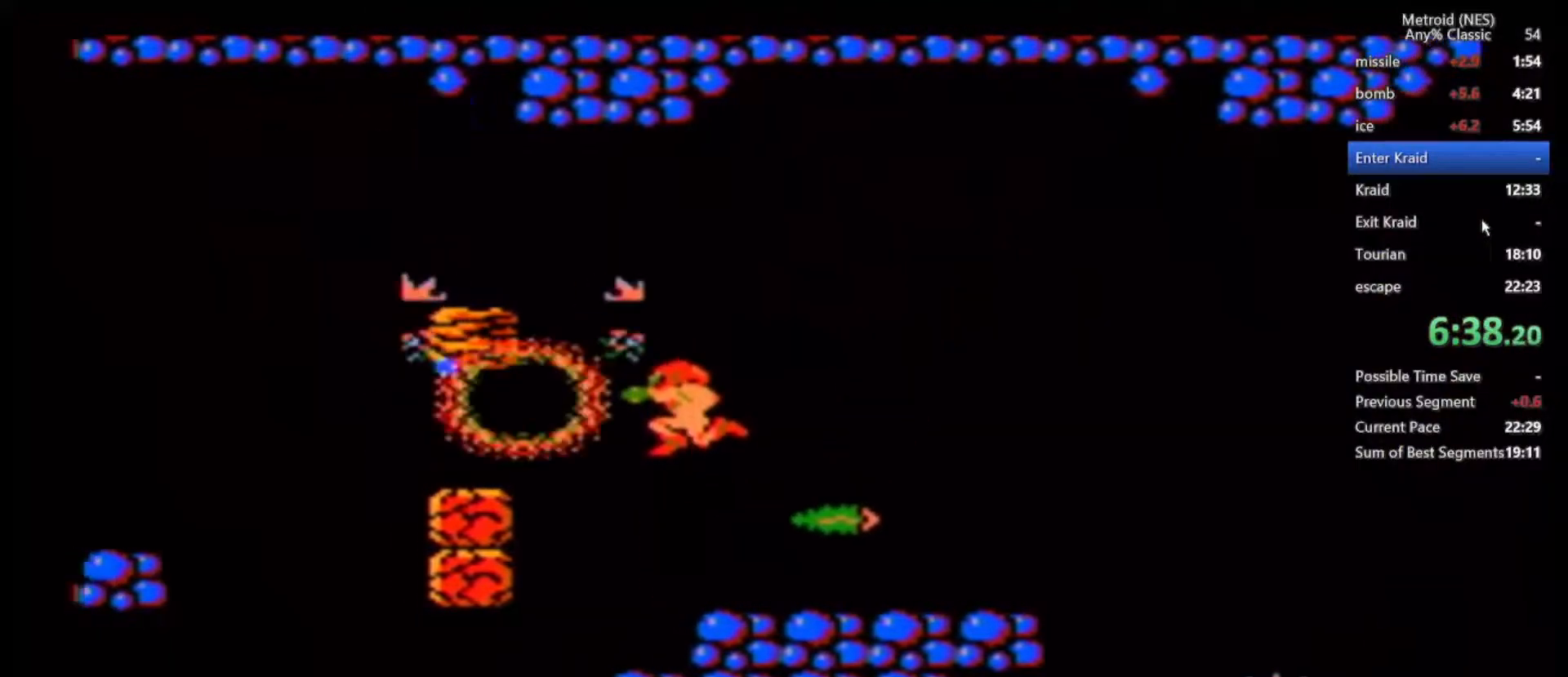
{"dt_ms": 500, "buttons": [], "left_stick": "down", "right_stick": "center", "events": [[17, "A", "down"], [117, "A", "up"], [167, "left_stick", "center"], [283, "left_stick", "left"], [333, "left_stick", "down-left"], [467, "left_stick", "down"]]}
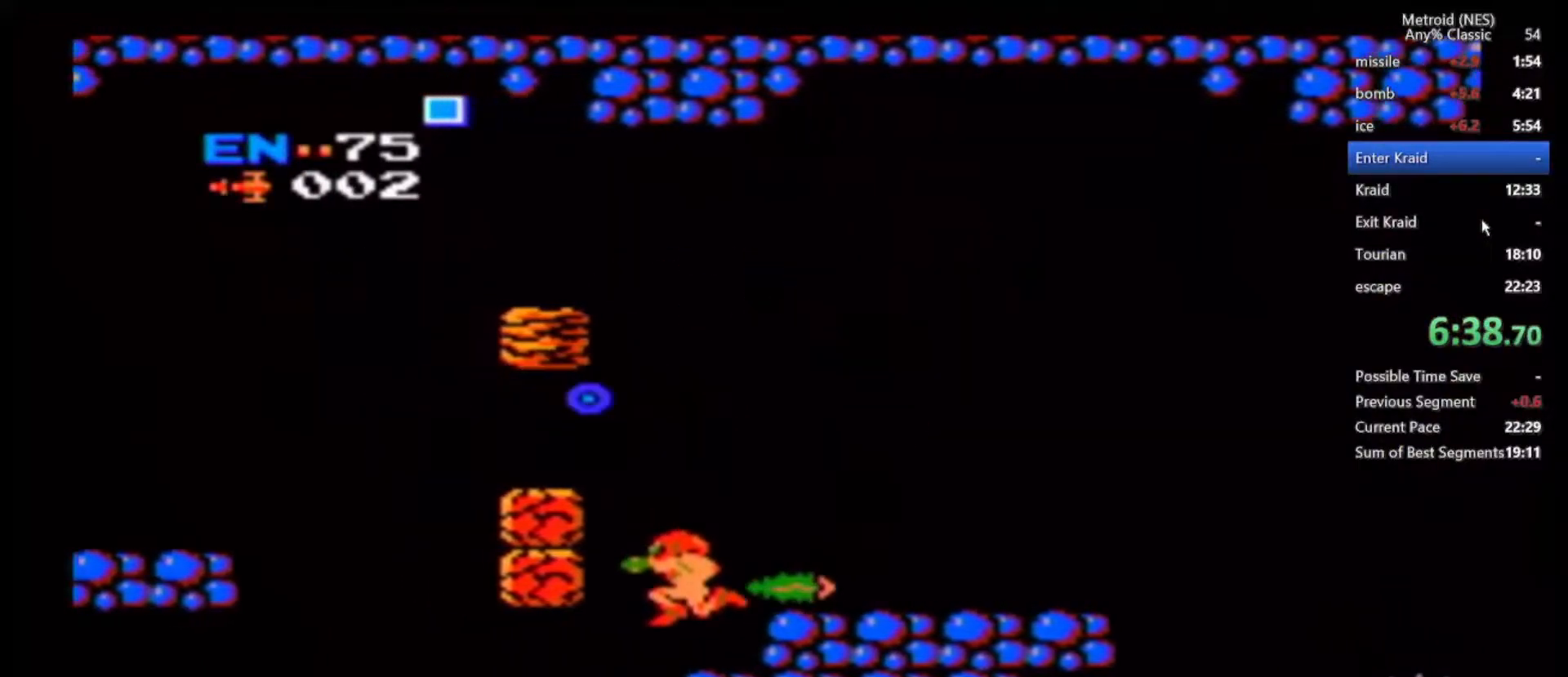
{"dt_ms": 500, "buttons": ["B"], "left_stick": "center", "right_stick": "center", "events": [[217, "left_stick", "center"], [500, "B", "down"]]}
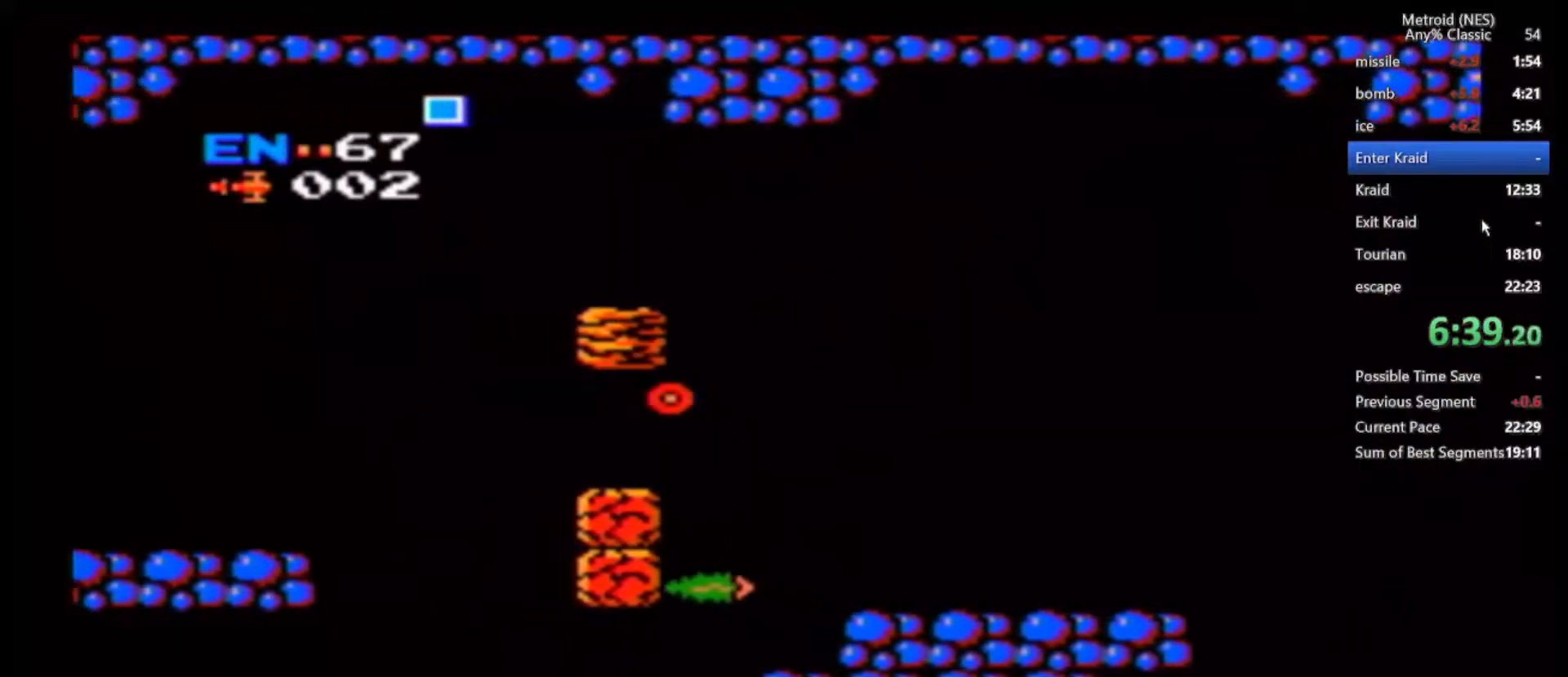
{"dt_ms": 500, "buttons": ["B"], "left_stick": "center", "right_stick": "center", "events": [[167, "B", "up"], [217, "B", "down"]]}
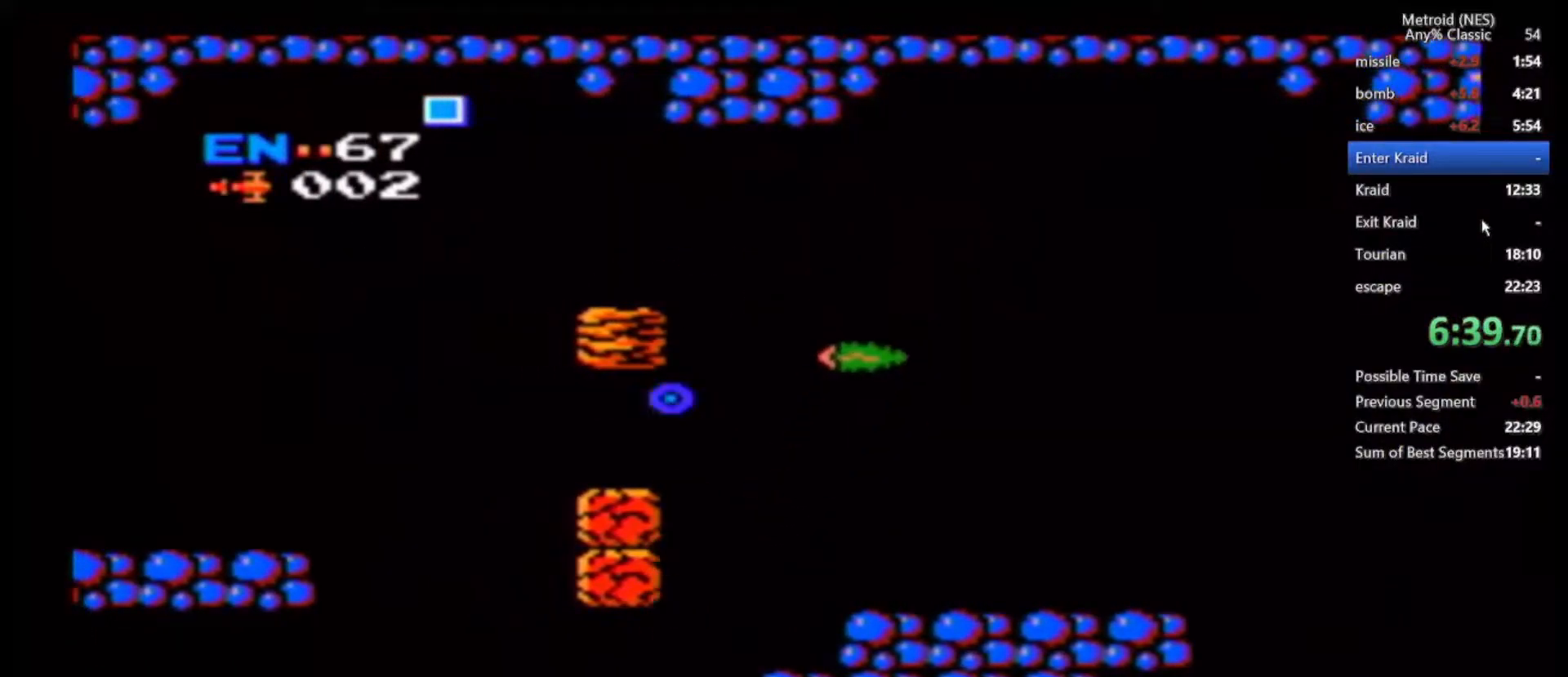
{"dt_ms": 500, "buttons": [], "left_stick": "left", "right_stick": "center", "events": [[67, "left_stick", "left"], [500, "B", "up"]]}
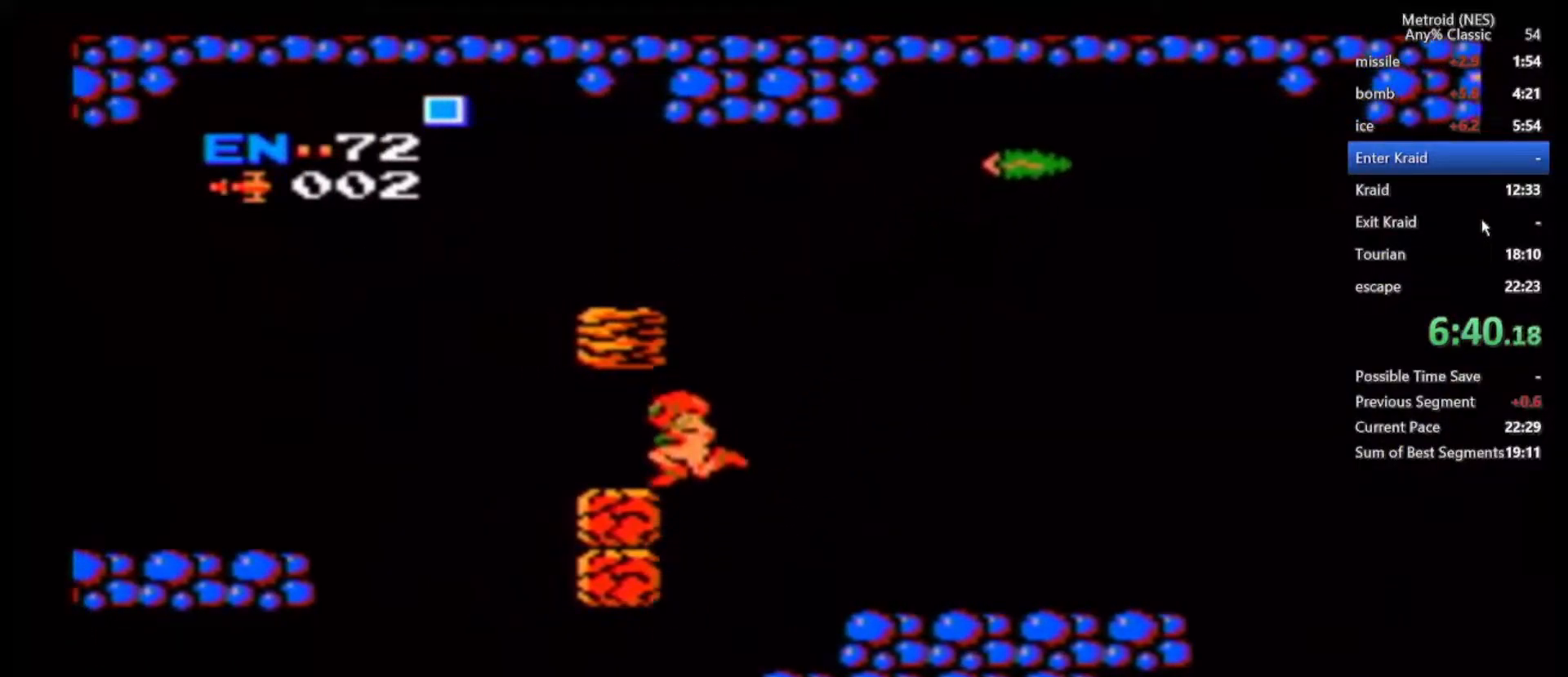
{"dt_ms": 500, "buttons": [], "left_stick": "left", "right_stick": "center", "events": [[67, "left_stick", "down-left"], [167, "left_stick", "left"]]}
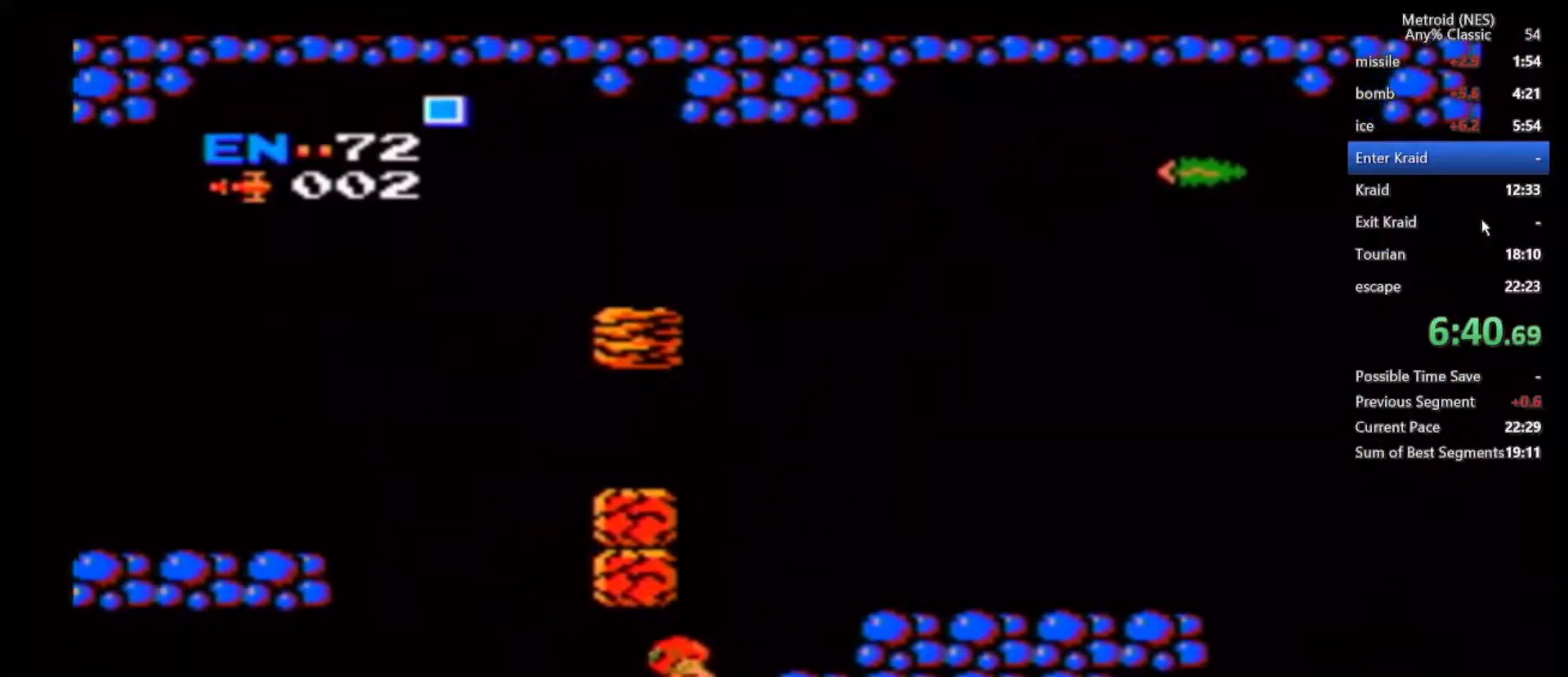
{"dt_ms": 500, "buttons": [], "left_stick": "left", "right_stick": "center", "events": [[217, "B", "down"], [383, "B", "up"]]}
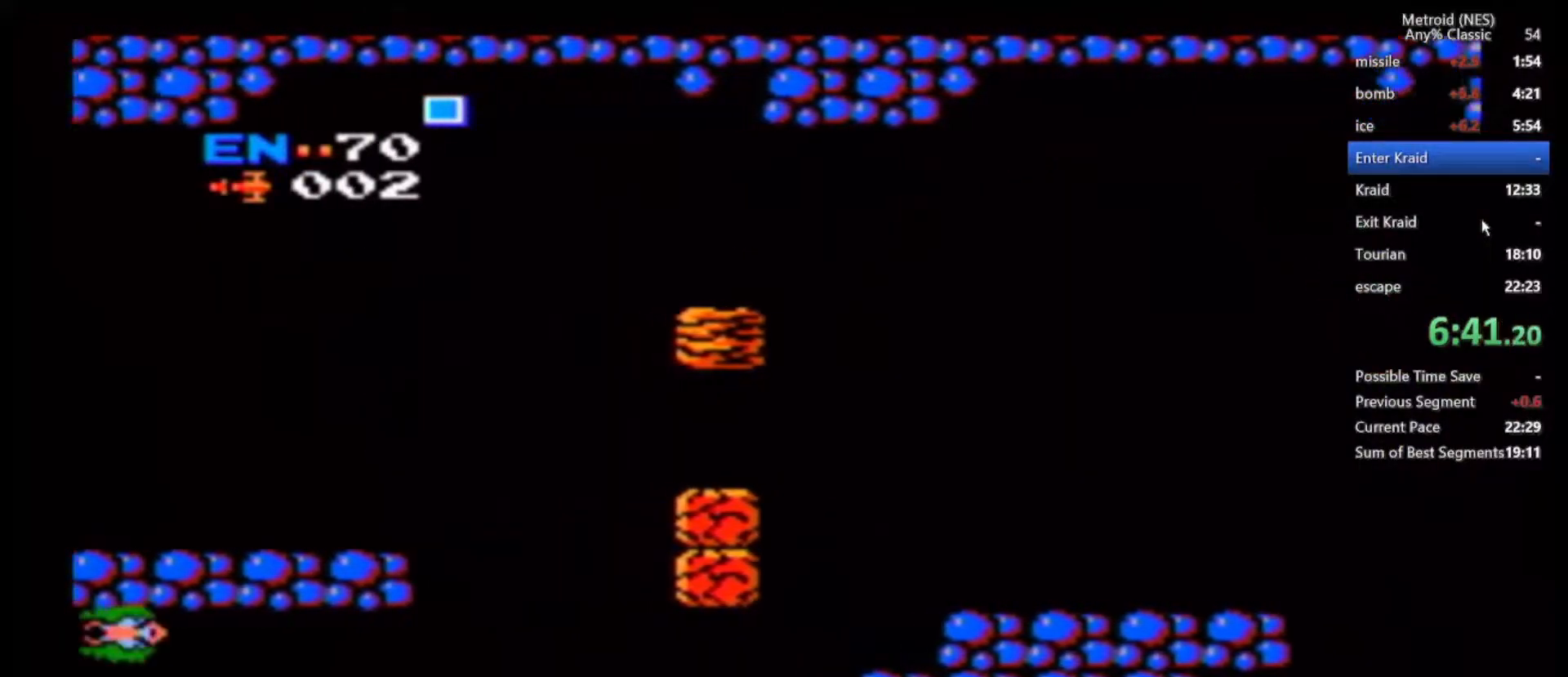
{"dt_ms": 500, "buttons": ["B"], "left_stick": "left", "right_stick": "center", "events": [[367, "B", "down"]]}
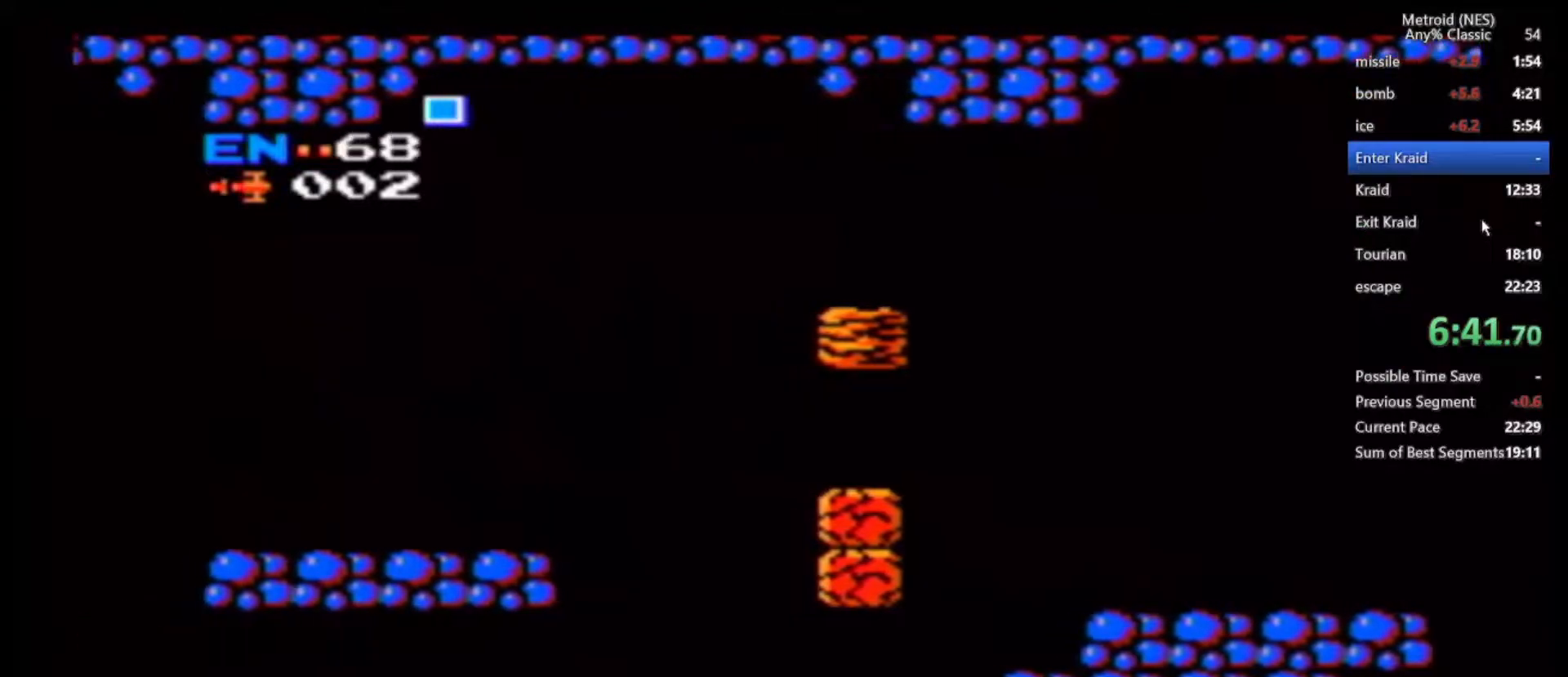
{"dt_ms": 500, "buttons": [], "left_stick": "left", "right_stick": "center", "events": [[17, "B", "up"]]}
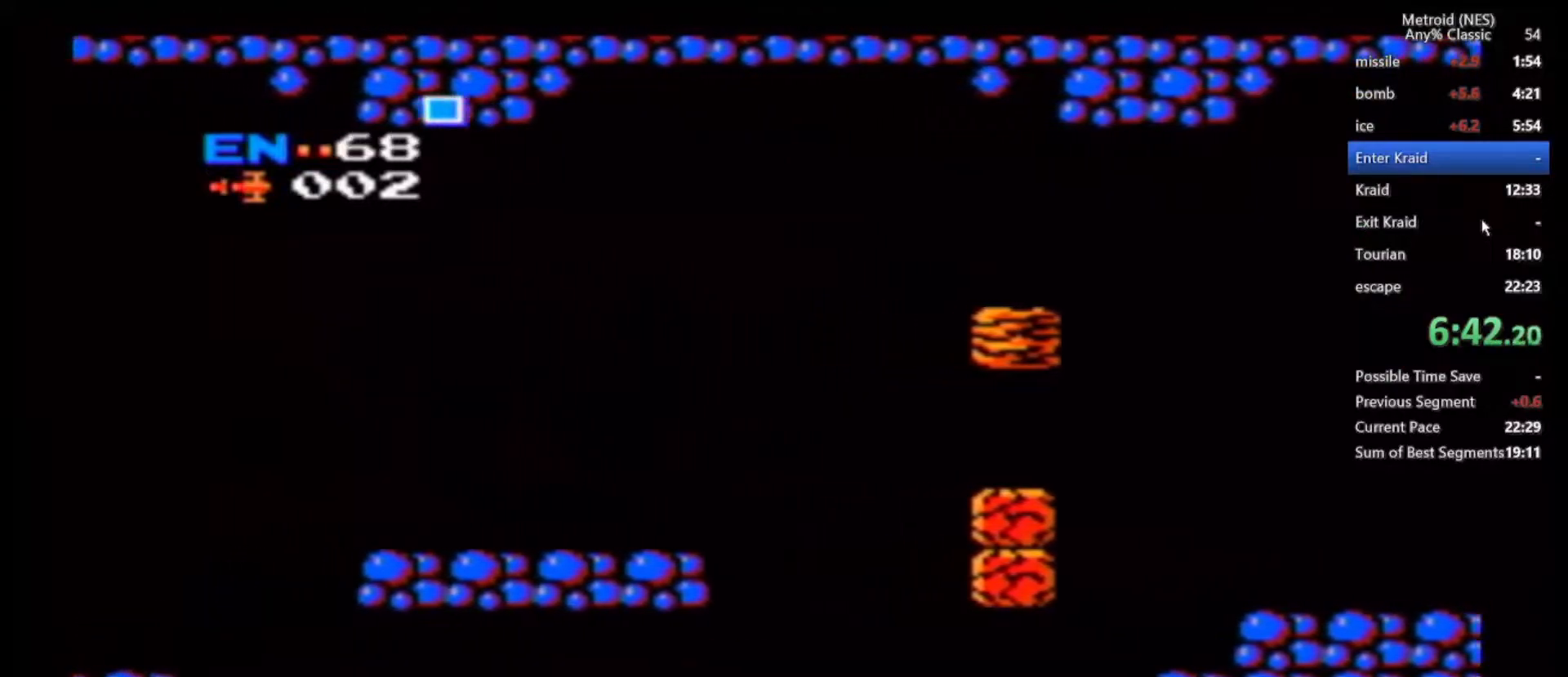
{"dt_ms": 500, "buttons": [], "left_stick": "left", "right_stick": "center", "events": [[117, "B", "down"], [250, "B", "up"]]}
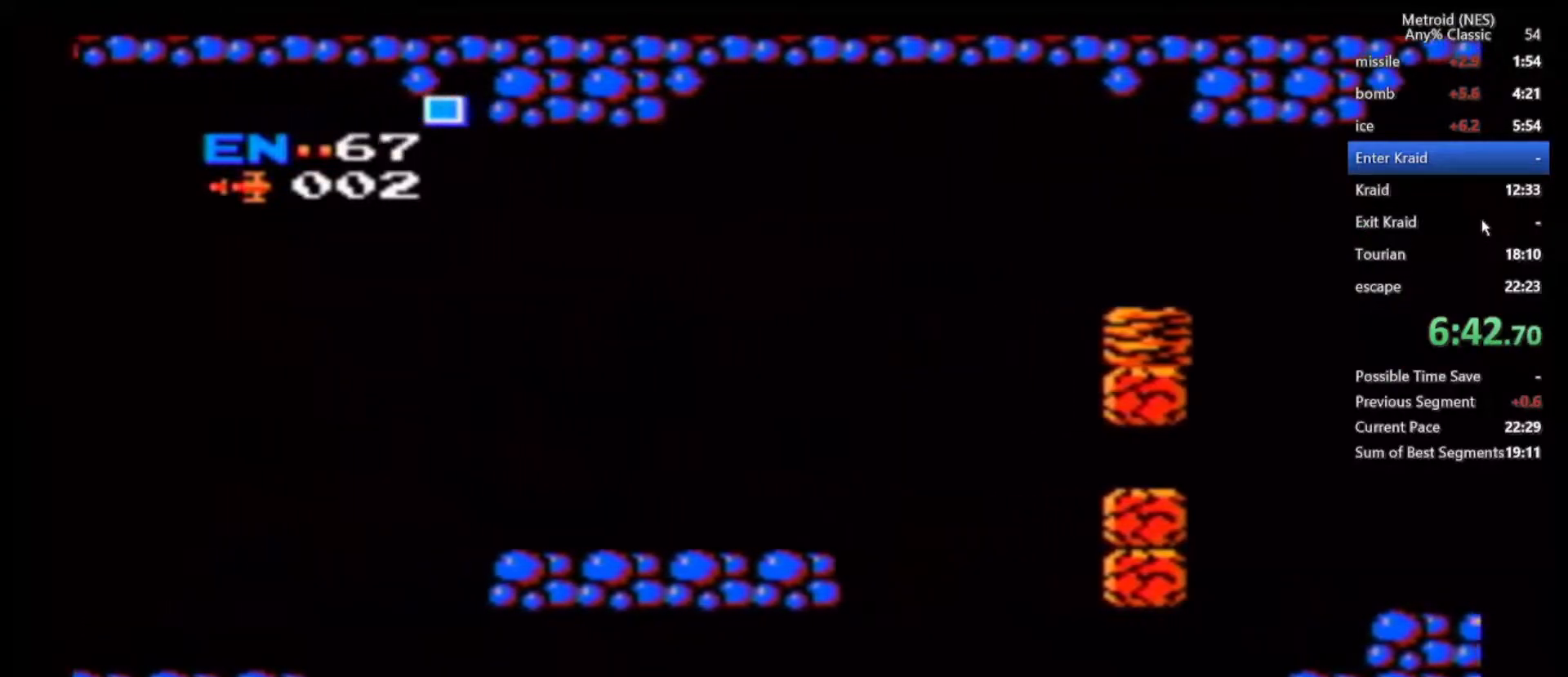
{"dt_ms": 500, "buttons": ["B"], "left_stick": "left", "right_stick": "center", "events": [[433, "B", "down"]]}
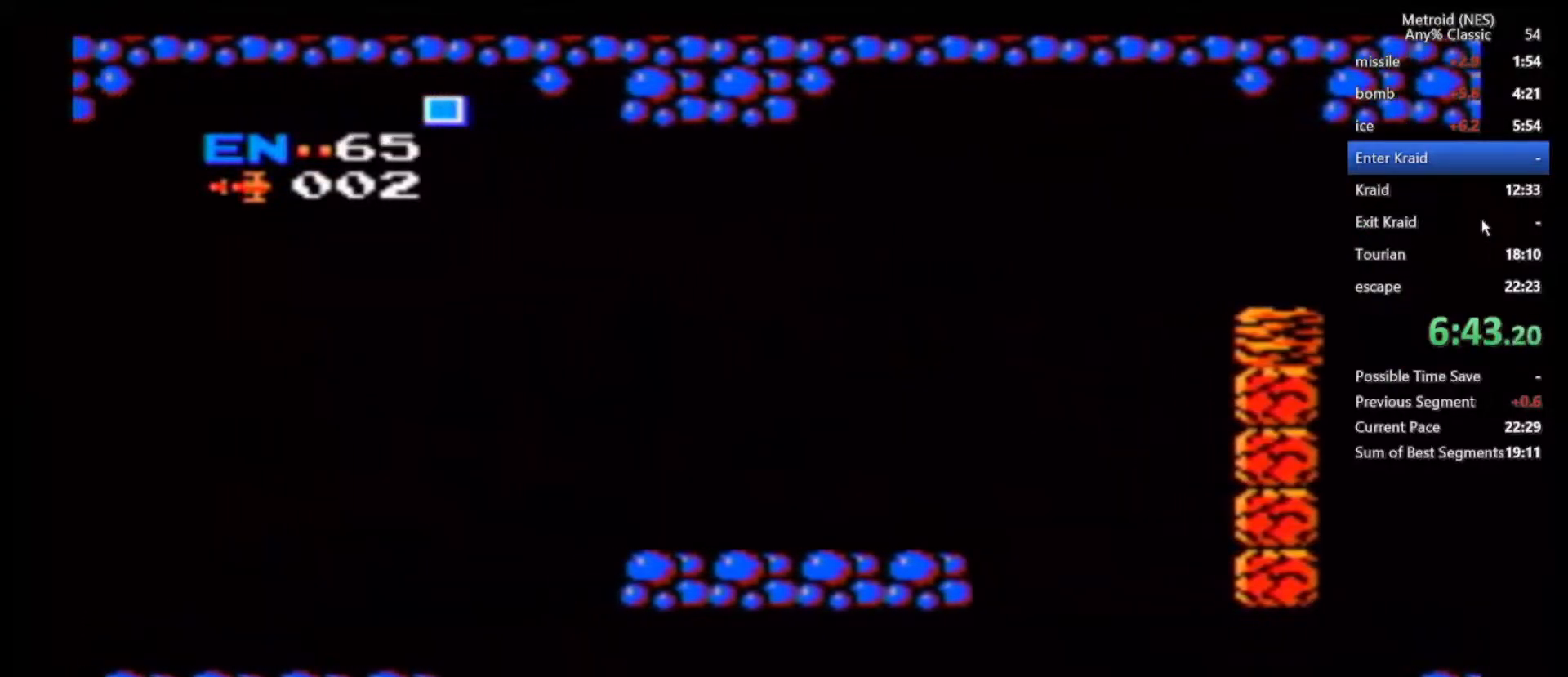
{"dt_ms": 500, "buttons": ["B"], "left_stick": "left", "right_stick": "center", "events": []}
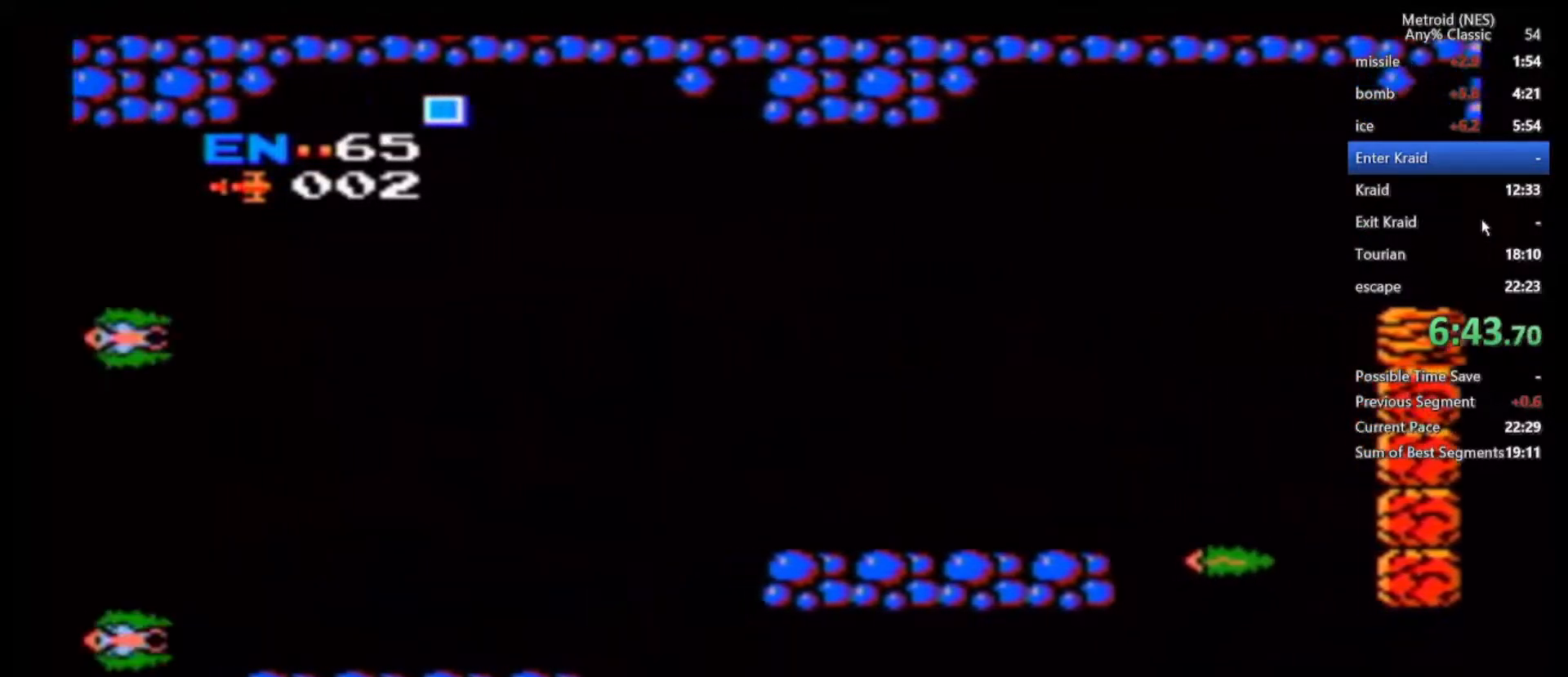
{"dt_ms": 500, "buttons": [], "left_stick": "left", "right_stick": "center", "events": [[250, "B", "up"], [250, "left_stick", "center"], [317, "left_stick", "left"]]}
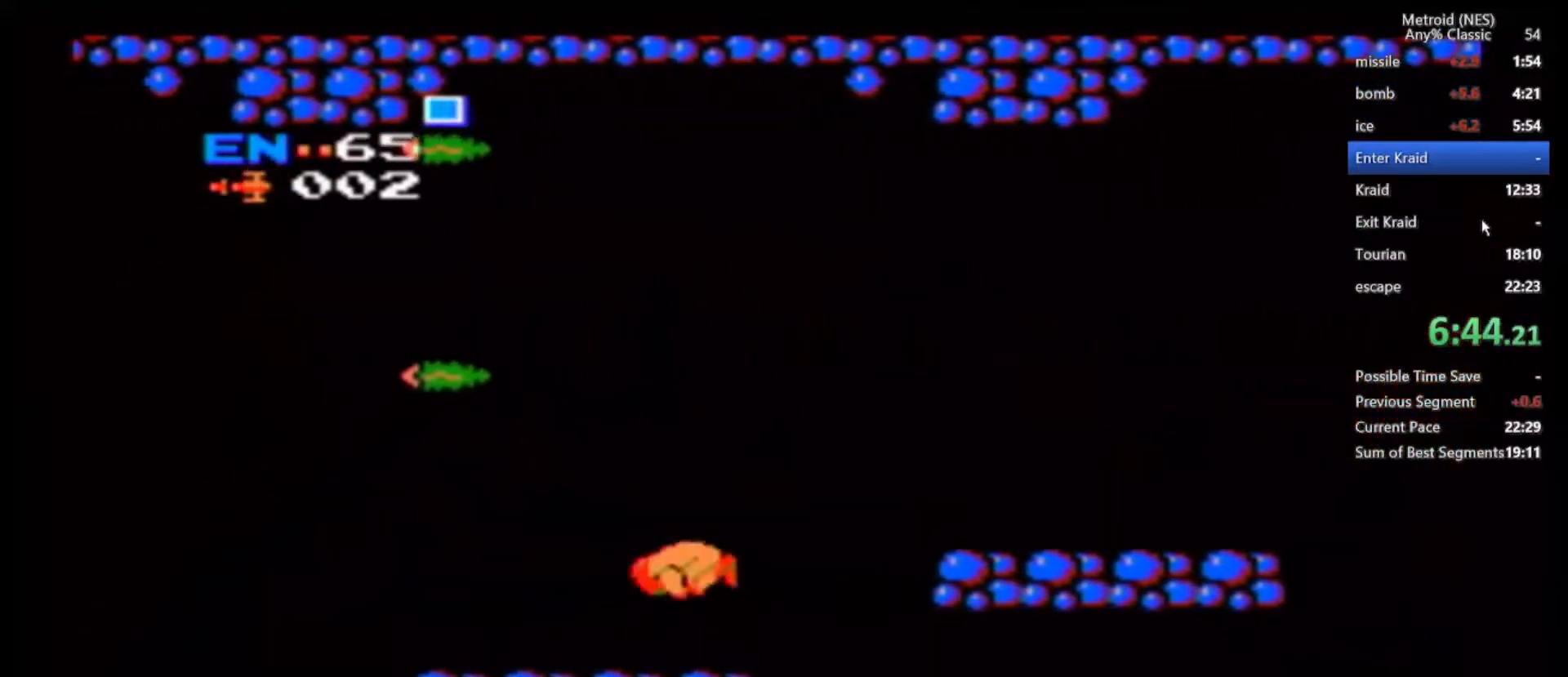
{"dt_ms": 500, "buttons": [], "left_stick": "left", "right_stick": "center", "events": []}
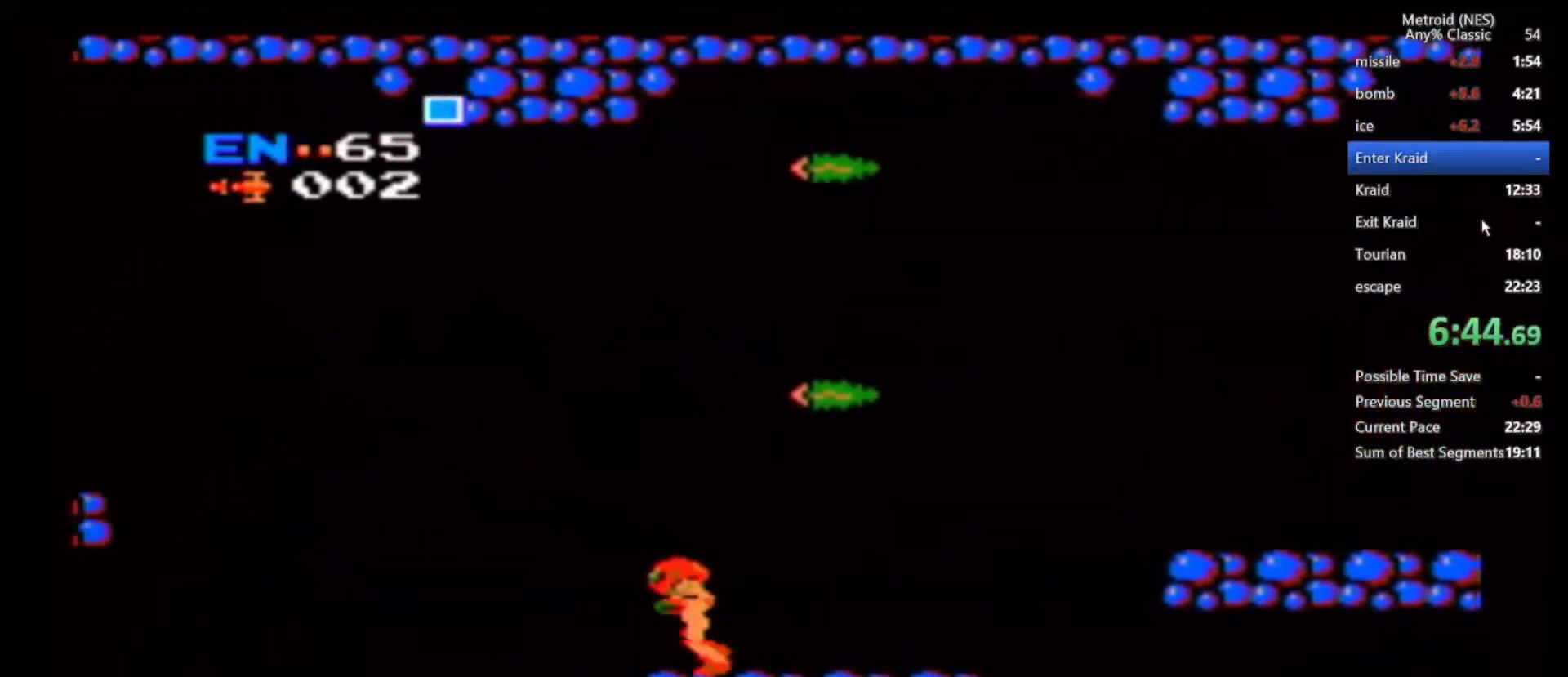
{"dt_ms": 1000, "buttons": ["B"], "left_stick": "left", "right_stick": "center", "events": [[617, "B", "down"]]}
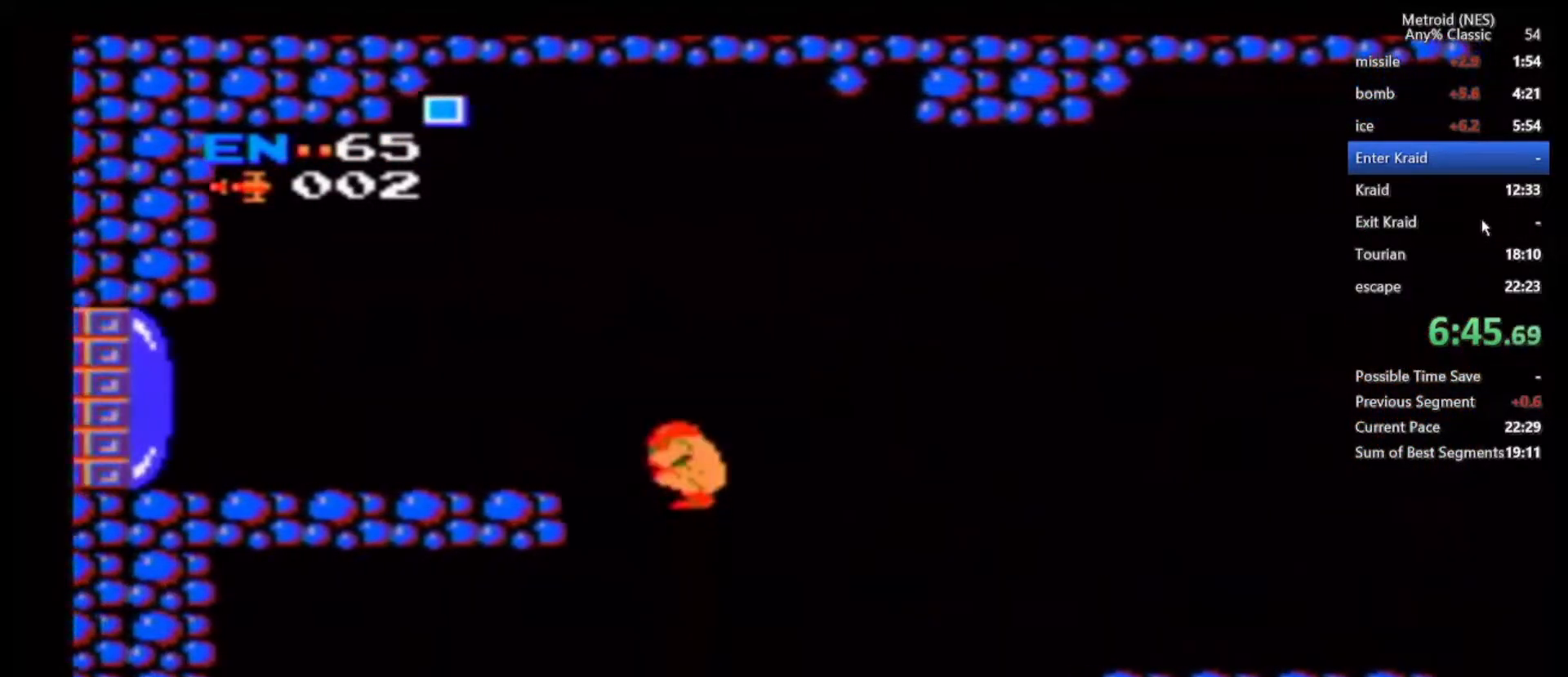
{"dt_ms": 500, "buttons": ["A"], "left_stick": "left", "right_stick": "center", "events": [[183, "B", "up"], [500, "A", "down"]]}
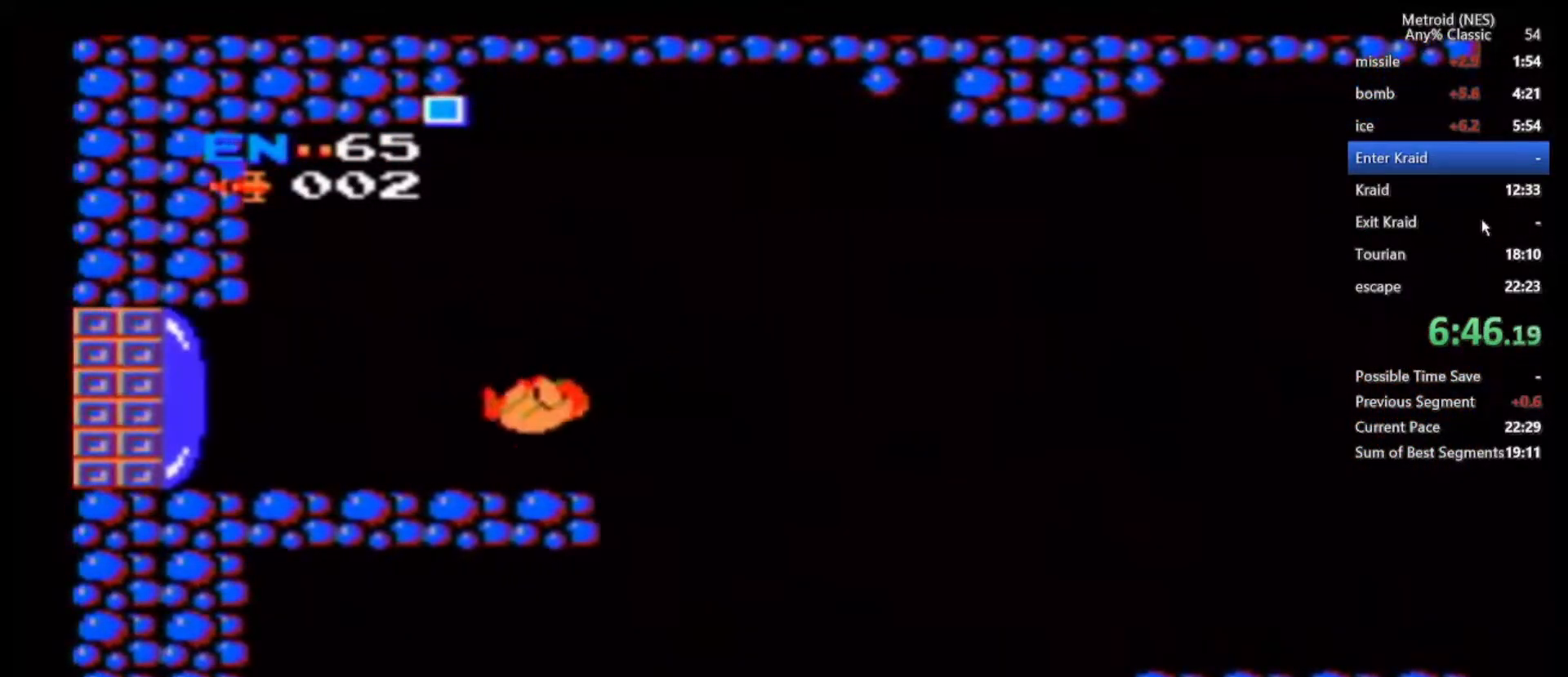
{"dt_ms": 500, "buttons": [], "left_stick": "left", "right_stick": "center", "events": [[50, "A", "up"], [133, "A", "down"], [483, "A", "up"]]}
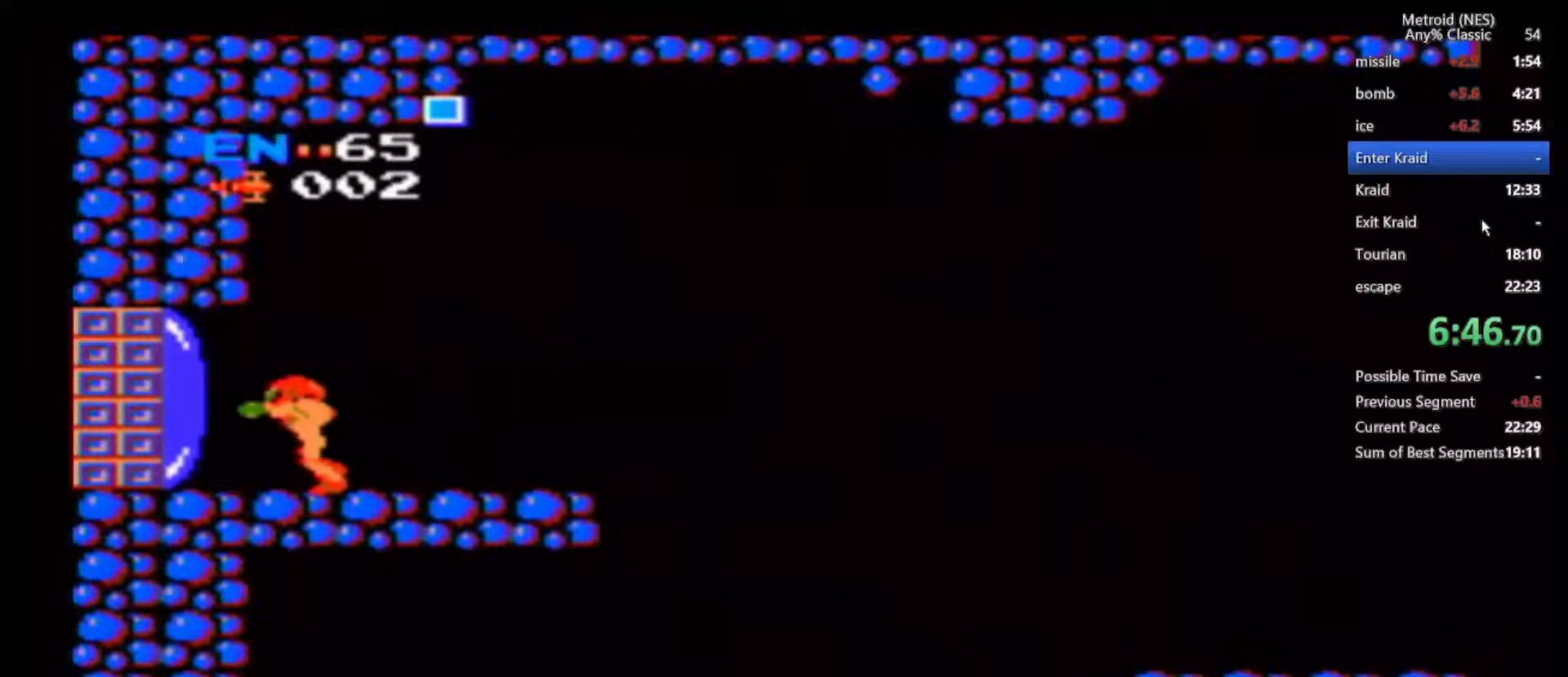
{"dt_ms": 500, "buttons": [], "left_stick": "center", "right_stick": "center", "events": [[467, "left_stick", "center"]]}
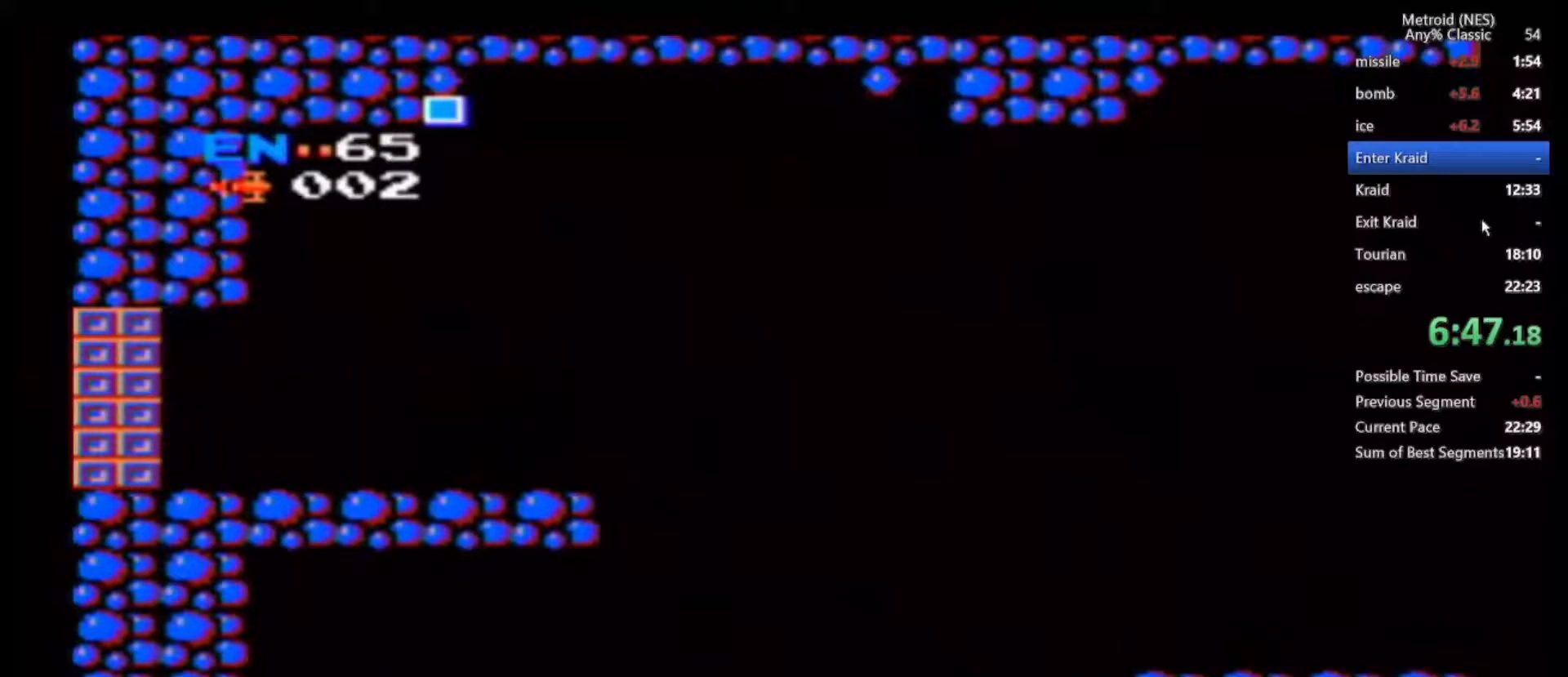
{"dt_ms": 500, "buttons": [], "left_stick": "center", "right_stick": "center", "events": []}
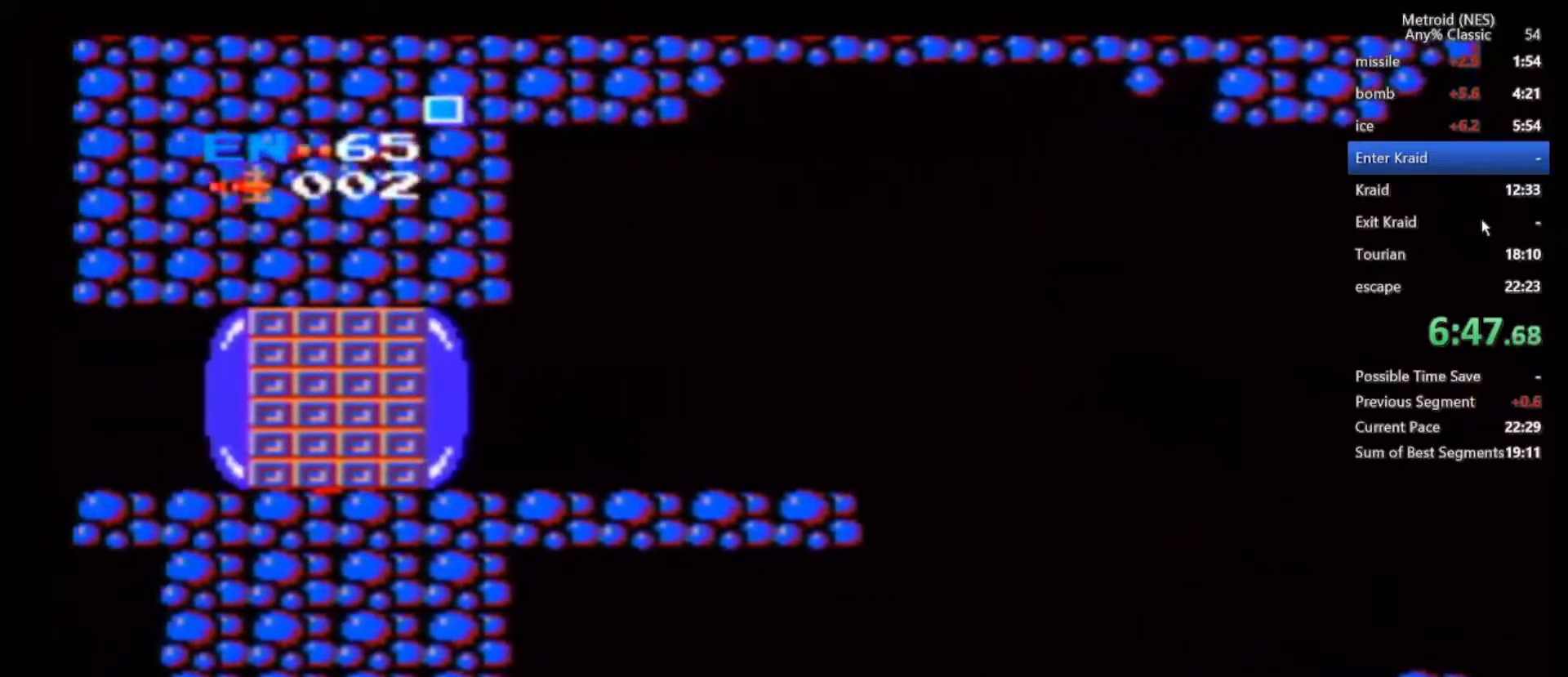
{"dt_ms": 500, "buttons": [], "left_stick": "left", "right_stick": "center", "events": [[233, "left_stick", "left"]]}
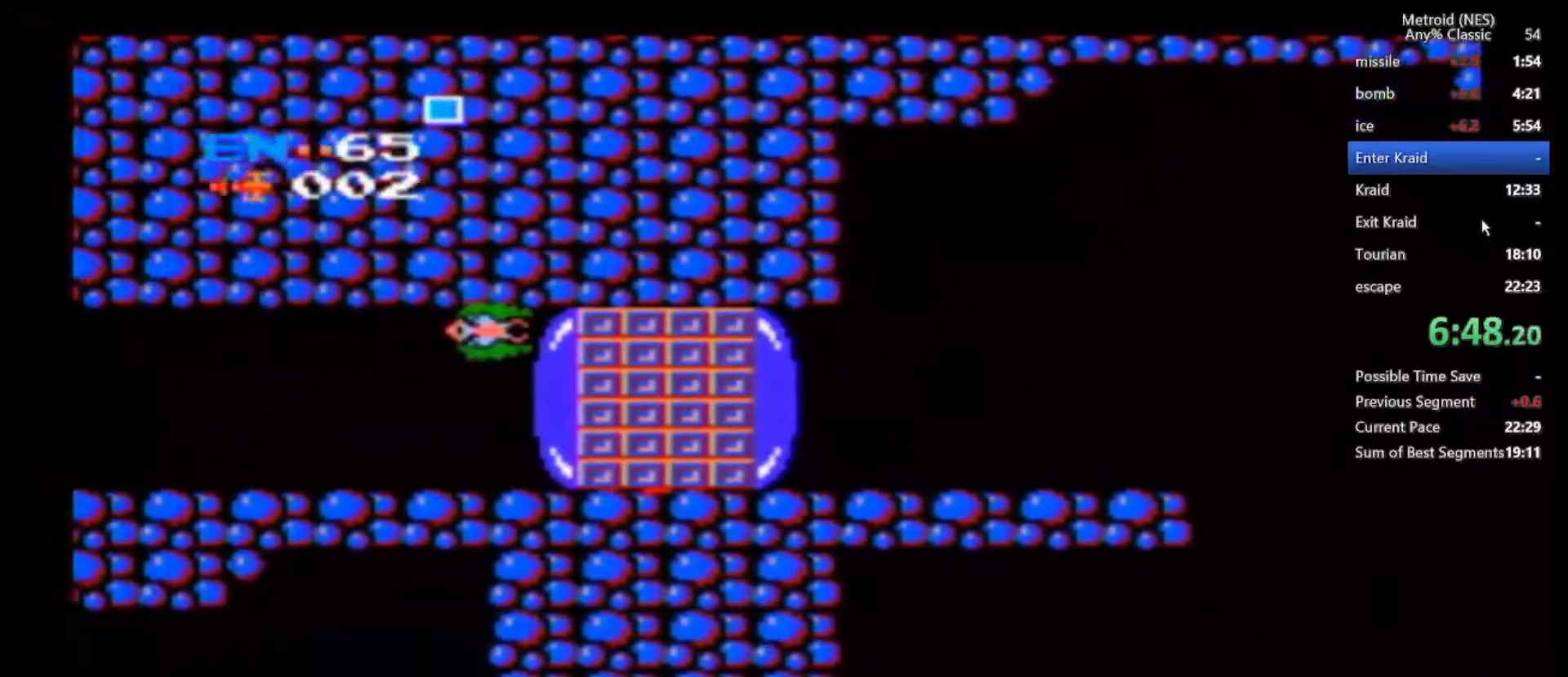
{"dt_ms": 500, "buttons": [], "left_stick": "left", "right_stick": "center", "events": []}
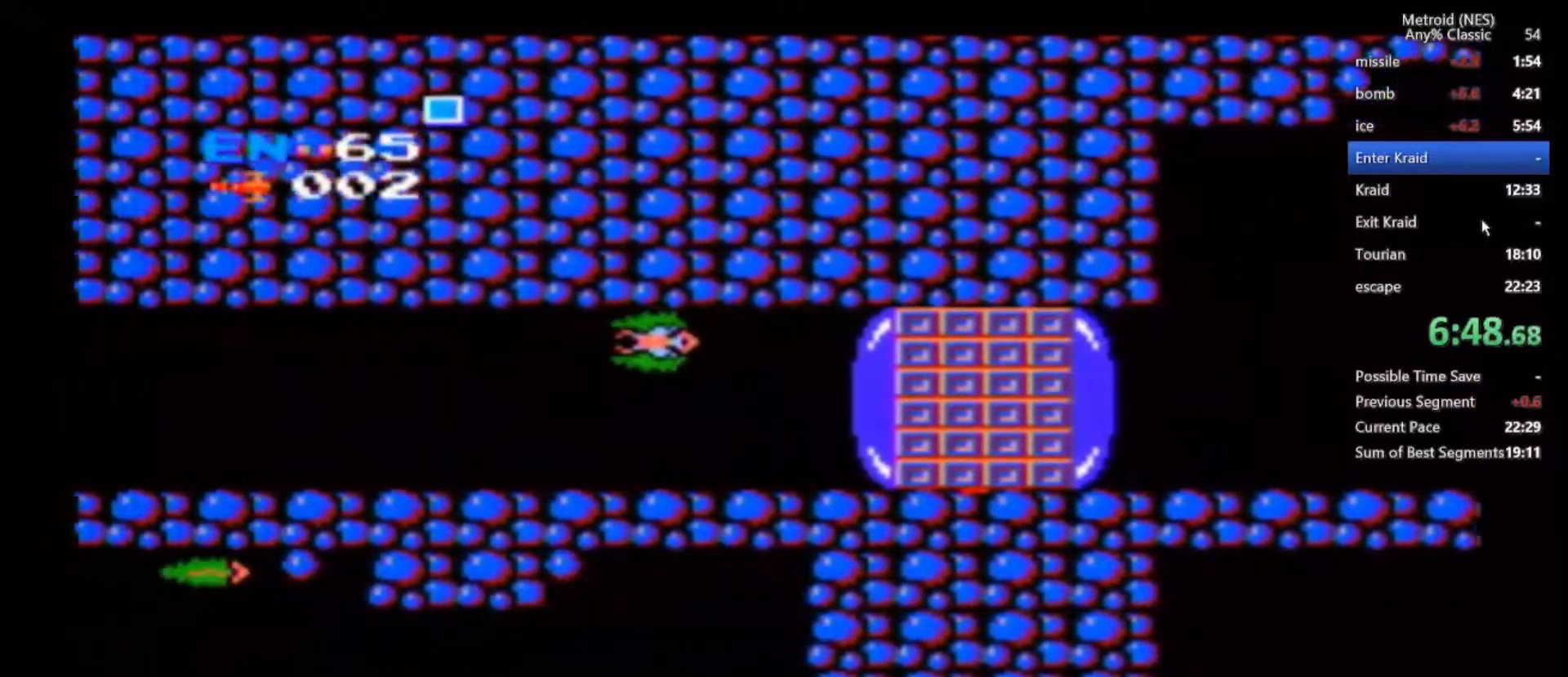
{"dt_ms": 1000, "buttons": [], "left_stick": "left", "right_stick": "center", "events": []}
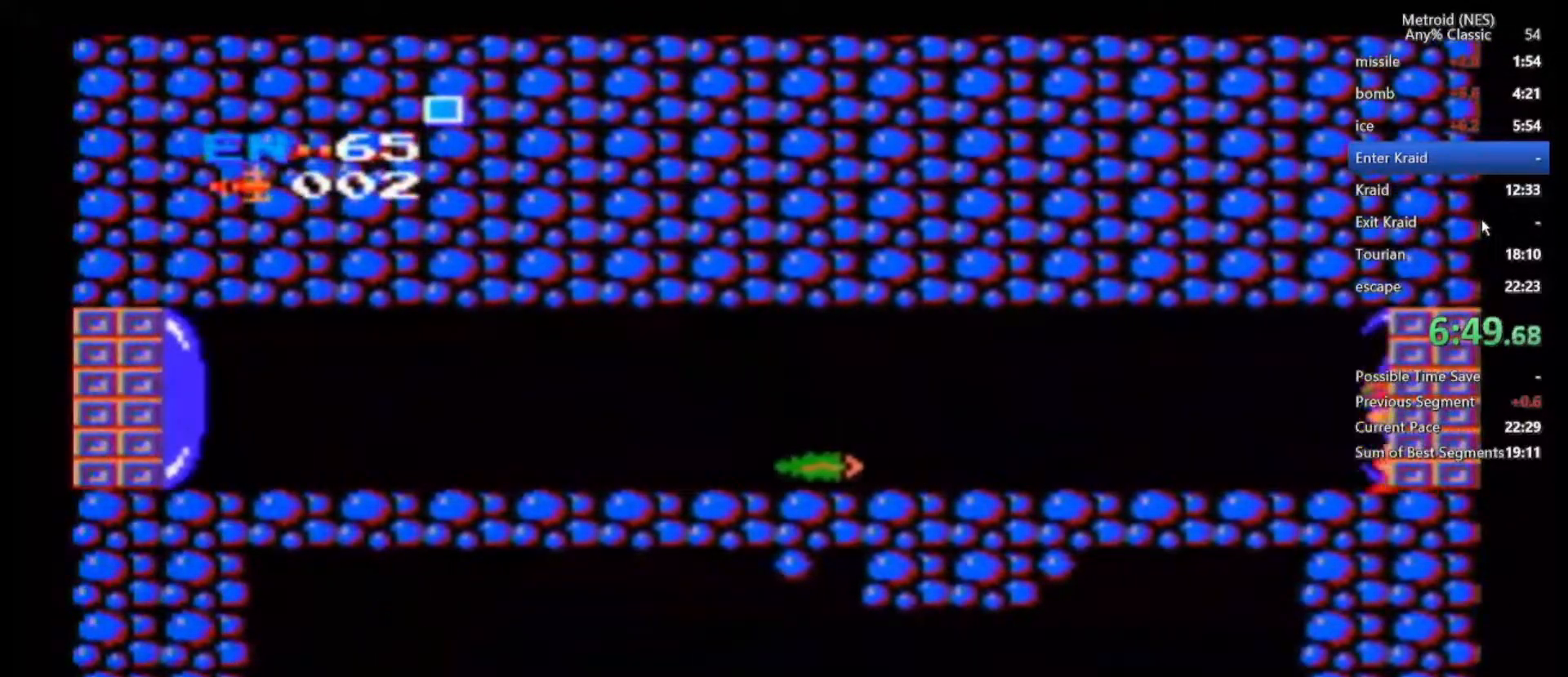
{"dt_ms": 500, "buttons": [], "left_stick": "left", "right_stick": "center", "events": []}
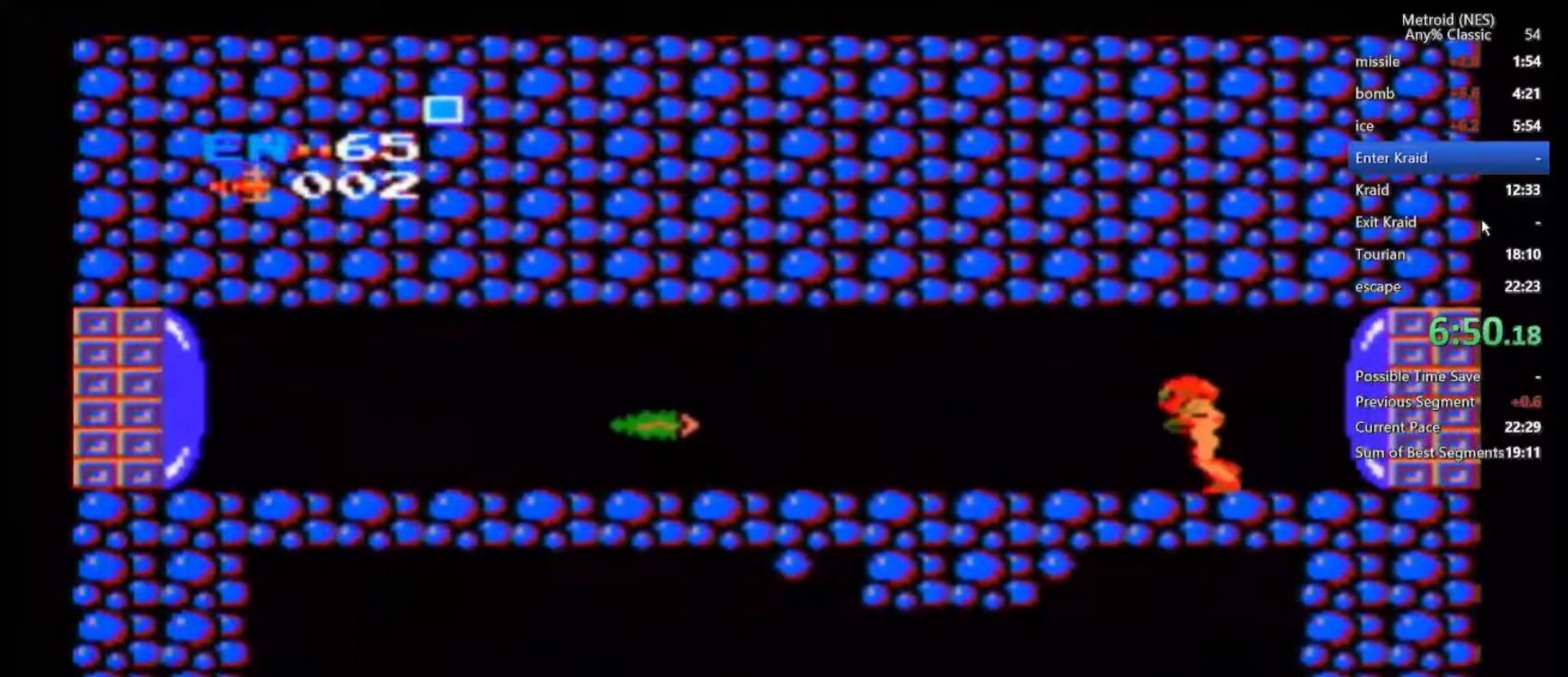
{"dt_ms": 500, "buttons": [], "left_stick": "left", "right_stick": "center", "events": []}
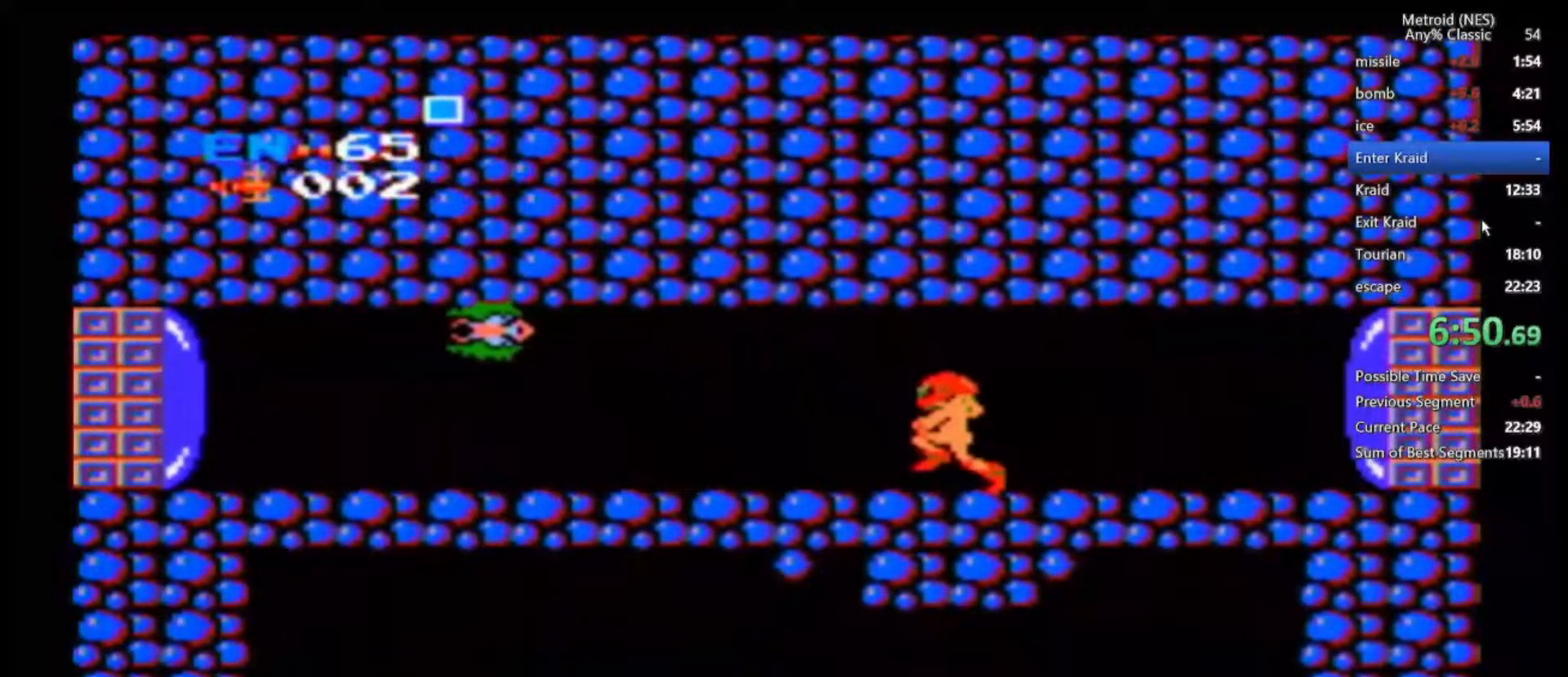
{"dt_ms": 500, "buttons": [], "left_stick": "left", "right_stick": "center", "events": []}